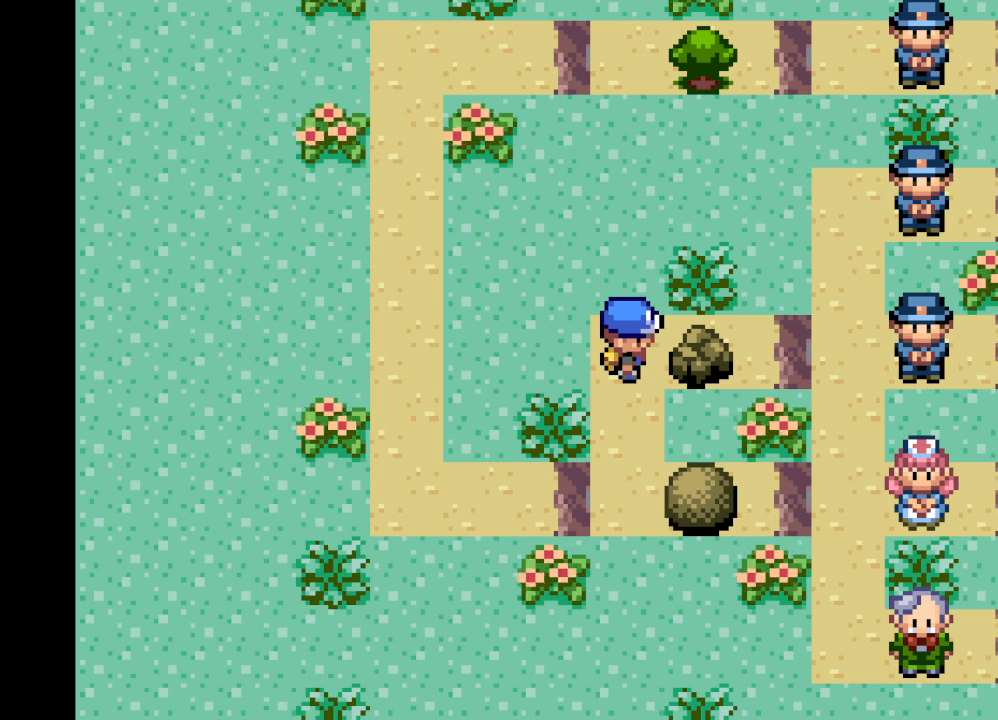
Gameplay with a controller (Xbox layout); each line is a JSON object with the inputs held at the frame after it. "events" lists button and stick changes between this image and that frame as [ms after this image, input, new state], when the widget could be followed in between. Not read: L3 R3.
{"buttons": ["DPAD_DOWN", "DPAD_RIGHT"], "left_stick": "center", "right_stick": "center", "events": [[250, "DPAD_DOWN", "down"], [500, "DPAD_RIGHT", "down"]]}
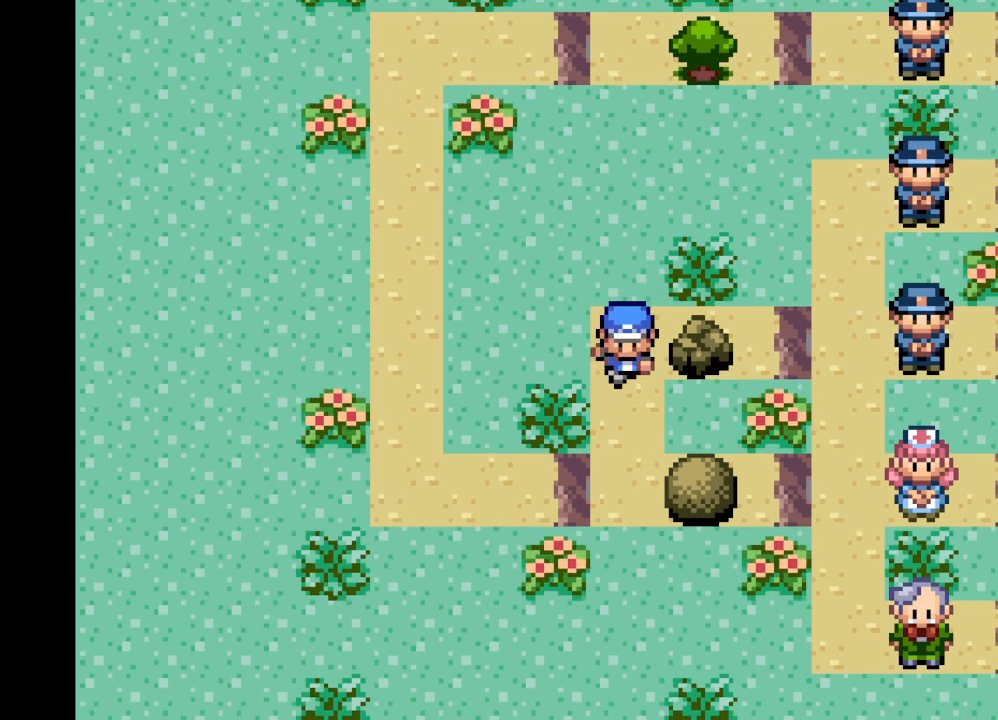
{"buttons": [], "left_stick": "center", "right_stick": "center", "events": [[125, "DPAD_DOWN", "up"], [125, "DPAD_RIGHT", "up"], [334, "DPAD_RIGHT", "down"], [501, "DPAD_RIGHT", "up"]]}
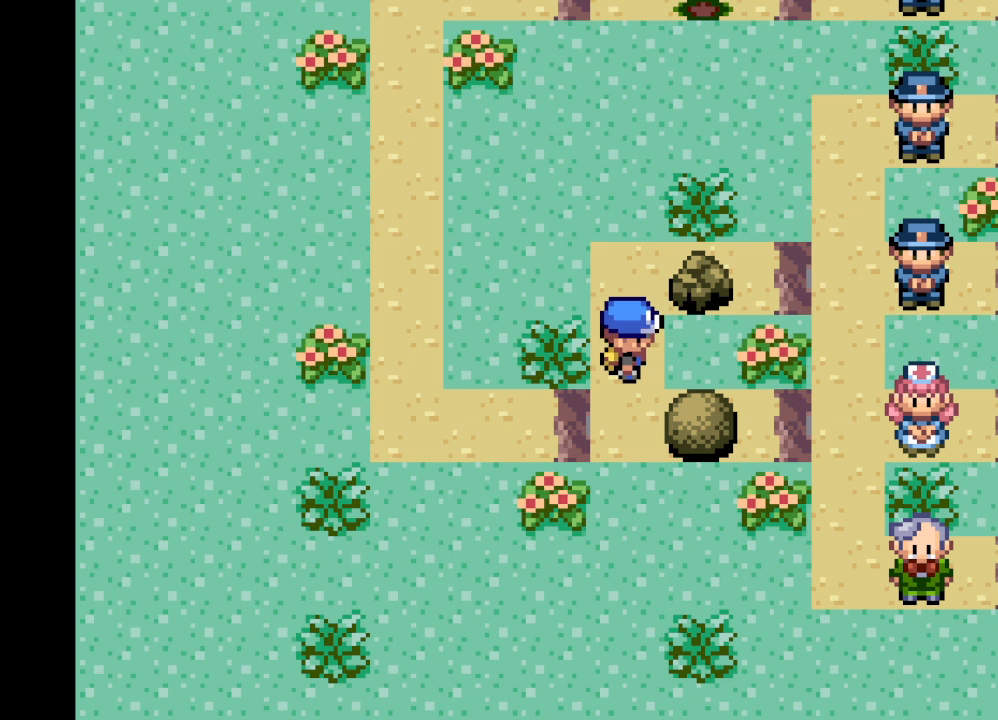
{"buttons": ["DPAD_RIGHT"], "left_stick": "center", "right_stick": "center", "events": [[125, "DPAD_DOWN", "down"], [250, "DPAD_DOWN", "up"], [417, "DPAD_RIGHT", "down"]]}
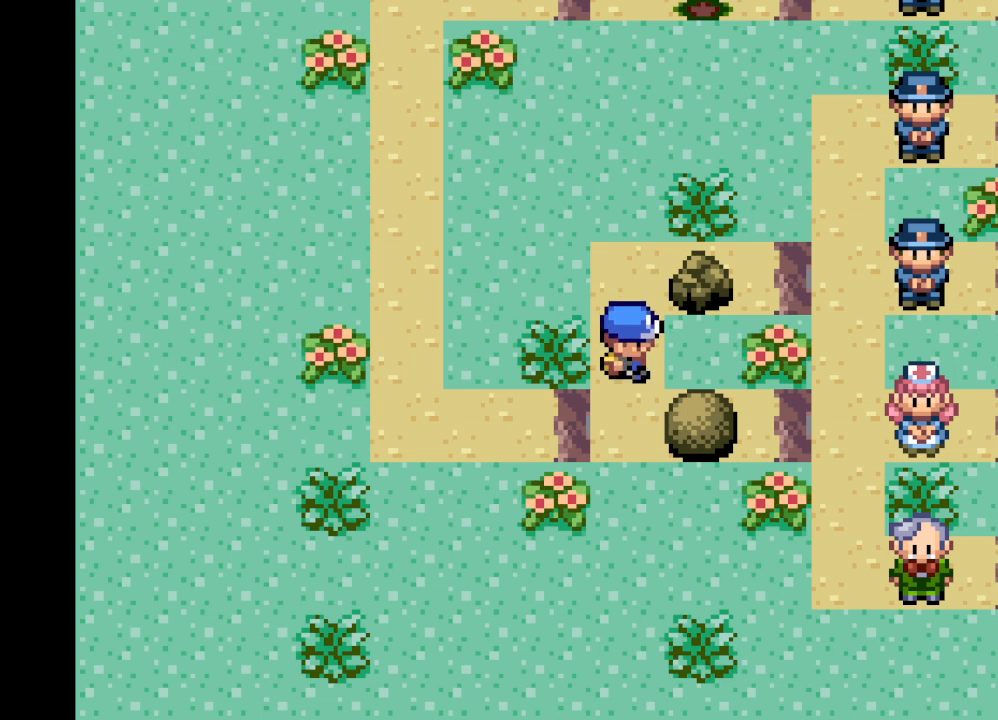
{"buttons": [], "left_stick": "center", "right_stick": "center", "events": [[84, "DPAD_RIGHT", "up"], [209, "DPAD_DOWN", "down"], [459, "DPAD_DOWN", "up"]]}
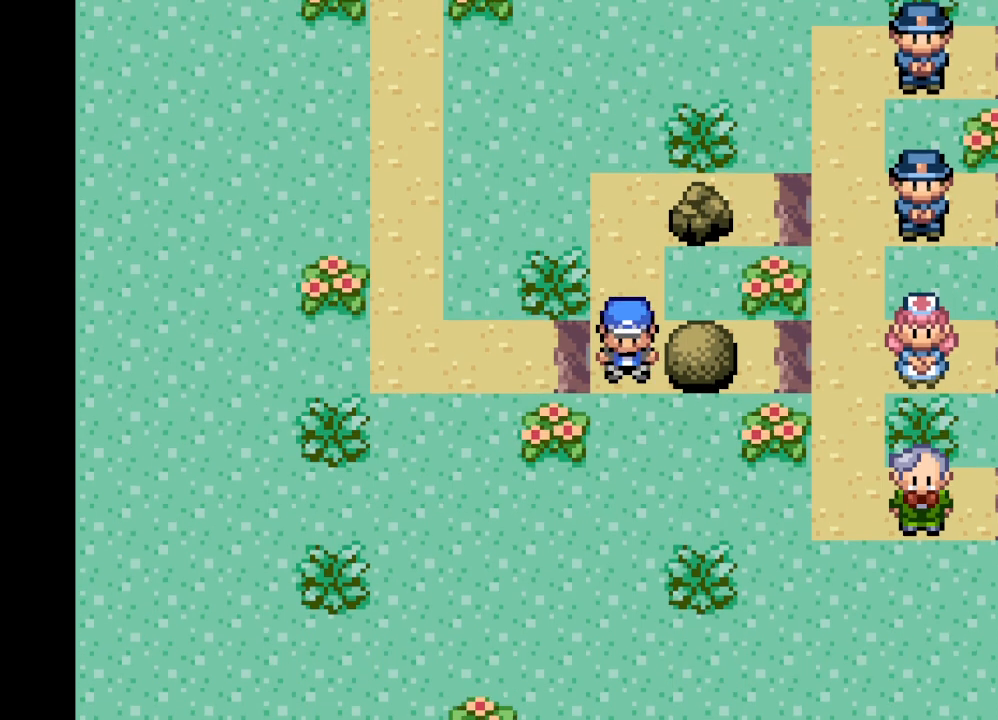
{"buttons": [], "left_stick": "center", "right_stick": "center", "events": [[125, "DPAD_RIGHT", "down"], [333, "DPAD_RIGHT", "up"]]}
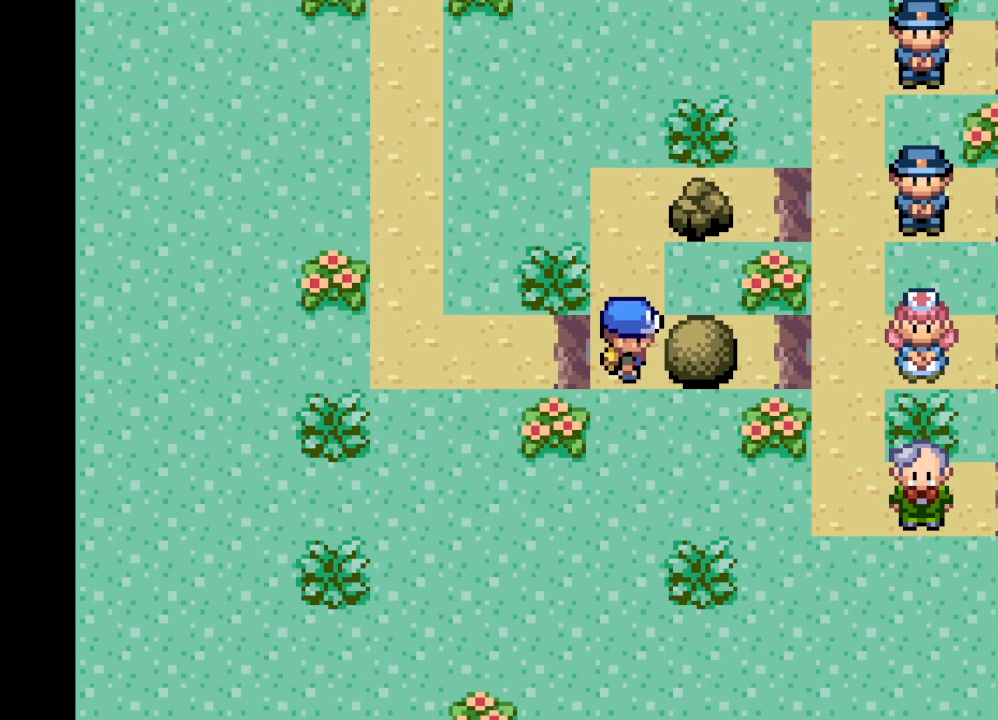
{"buttons": ["DPAD_UP"], "left_stick": "center", "right_stick": "center", "events": [[167, "DPAD_UP", "down"]]}
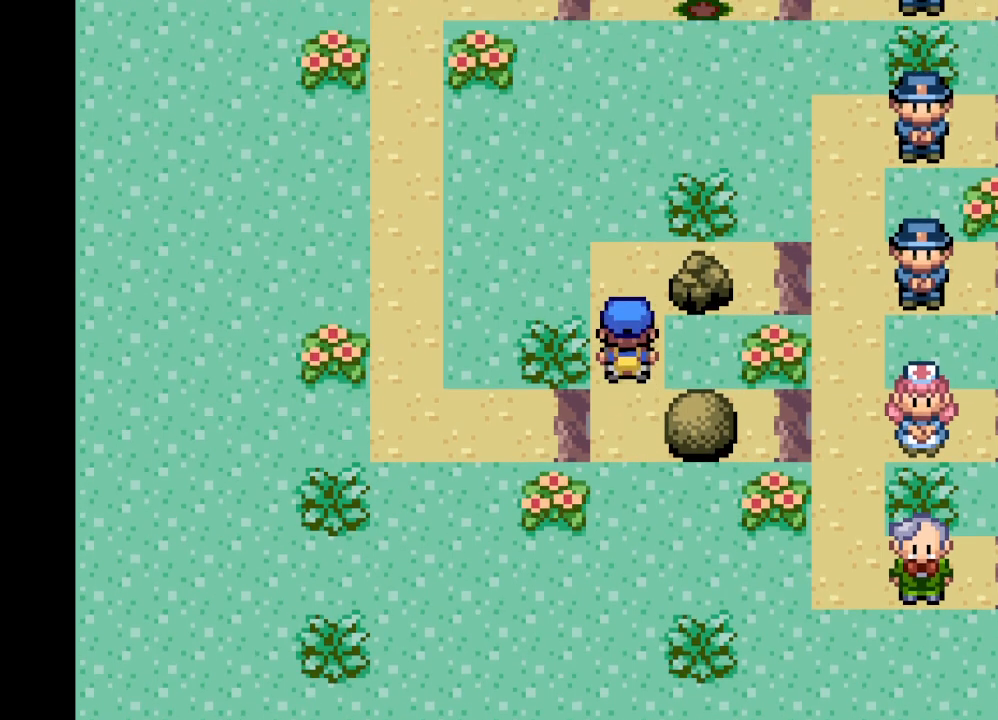
{"buttons": [], "left_stick": "center", "right_stick": "center", "events": [[83, "DPAD_UP", "up"], [292, "DPAD_RIGHT", "down"], [459, "DPAD_RIGHT", "up"]]}
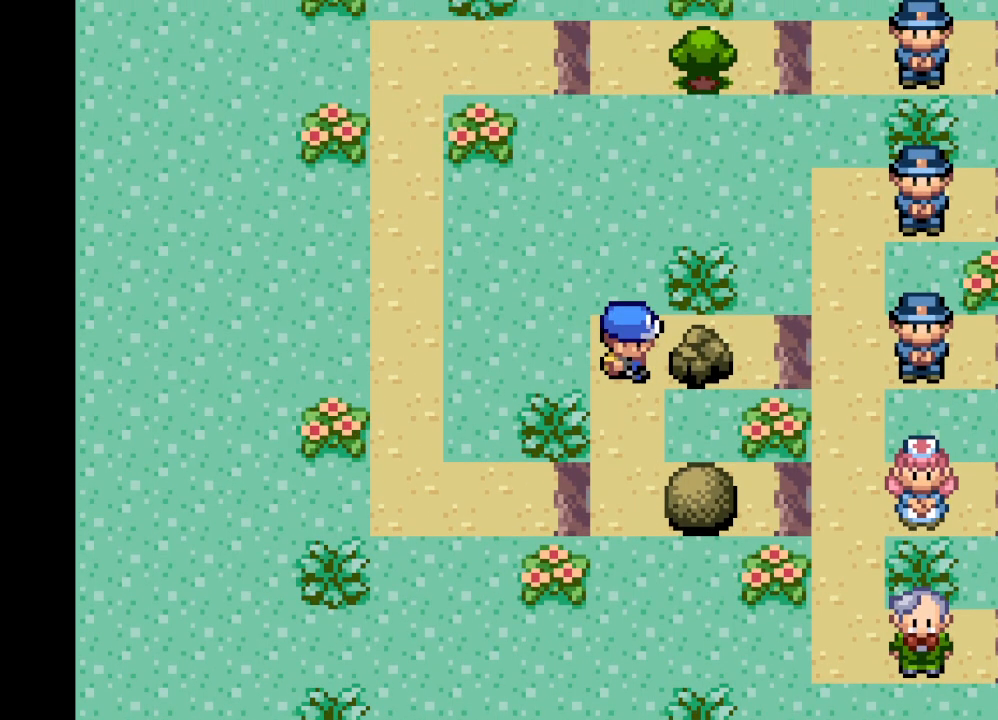
{"buttons": ["B"], "left_stick": "center", "right_stick": "center", "events": [[84, "B", "down"], [209, "B", "up"], [501, "B", "down"]]}
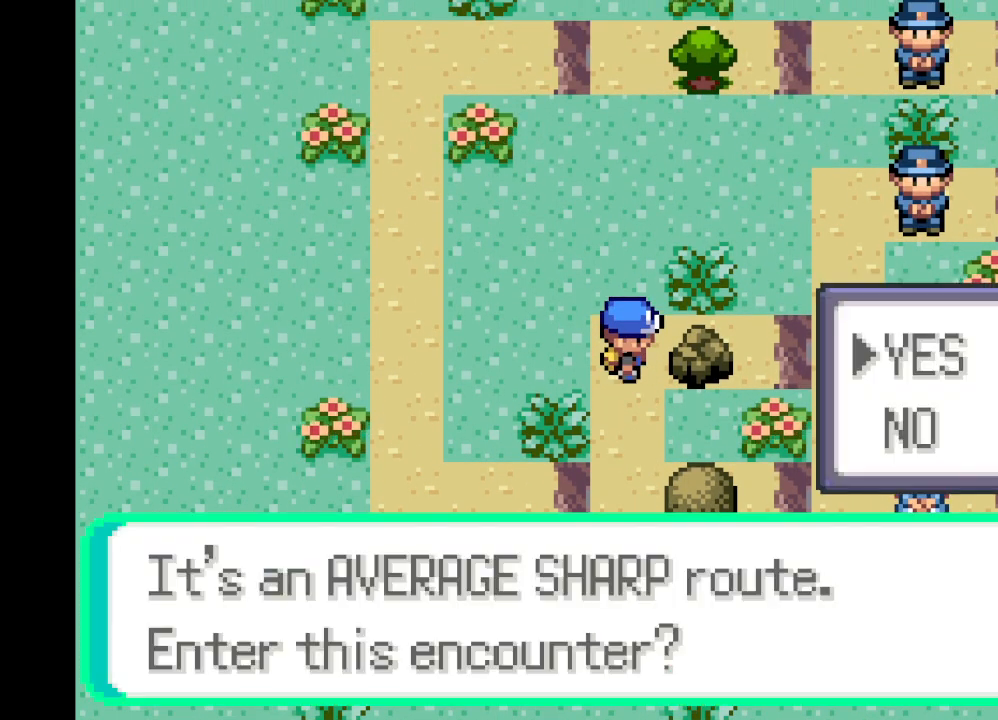
{"buttons": ["B"], "left_stick": "center", "right_stick": "center", "events": [[125, "B", "up"], [459, "B", "down"]]}
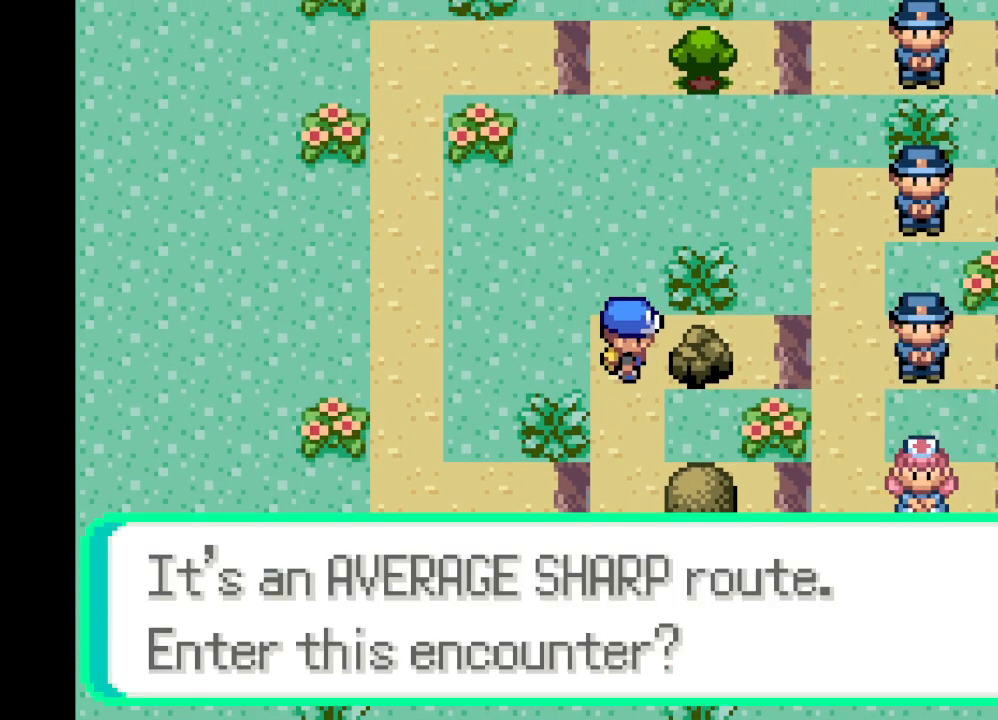
{"buttons": [], "left_stick": "center", "right_stick": "center", "events": [[84, "B", "up"]]}
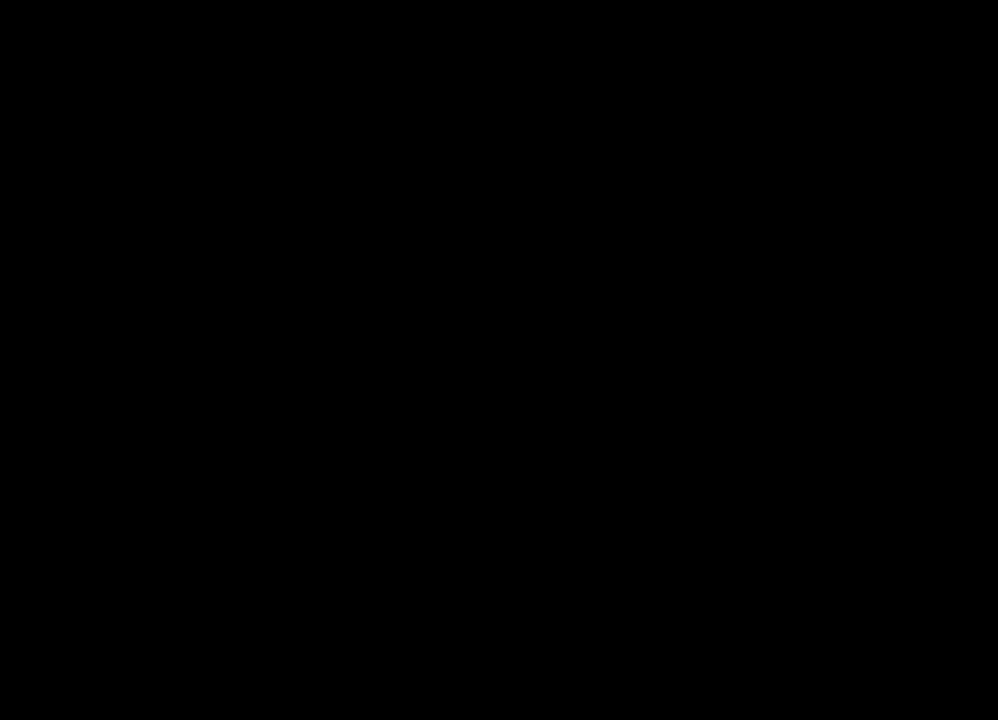
{"buttons": [], "left_stick": "center", "right_stick": "center", "events": []}
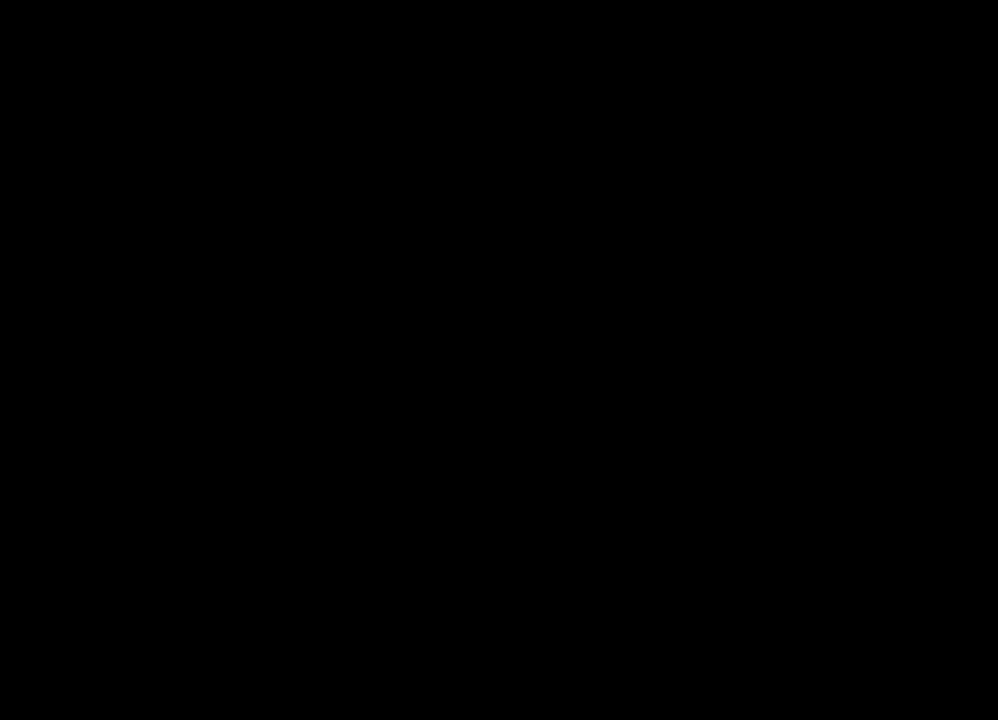
{"buttons": [], "left_stick": "center", "right_stick": "center", "events": []}
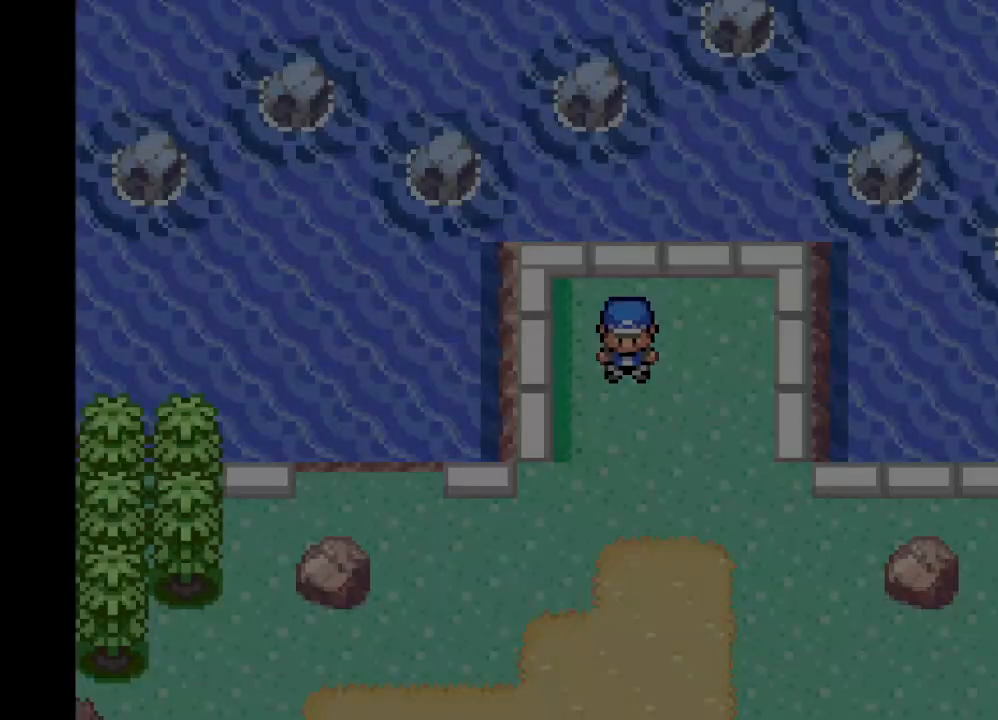
{"buttons": ["DPAD_DOWN"], "left_stick": "center", "right_stick": "center", "events": [[500, "DPAD_DOWN", "down"]]}
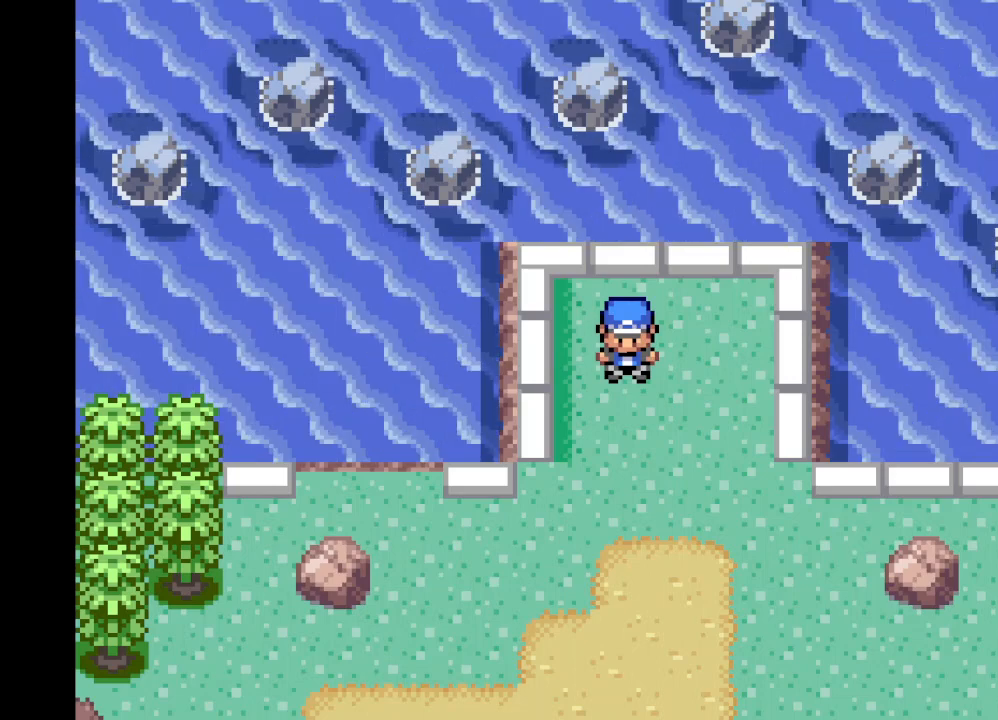
{"buttons": ["A", "DPAD_DOWN"], "left_stick": "center", "right_stick": "center", "events": [[125, "A", "down"]]}
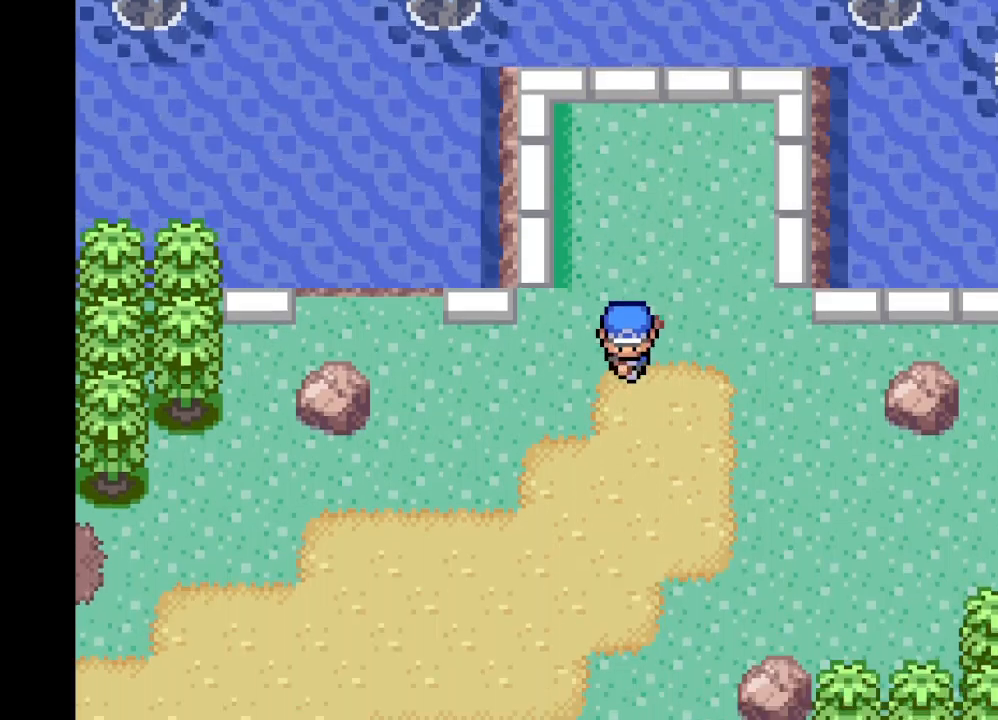
{"buttons": ["A", "DPAD_DOWN"], "left_stick": "center", "right_stick": "center", "events": [[42, "DPAD_LEFT", "down"], [83, "DPAD_DOWN", "up"], [375, "DPAD_DOWN", "down"], [375, "DPAD_LEFT", "up"]]}
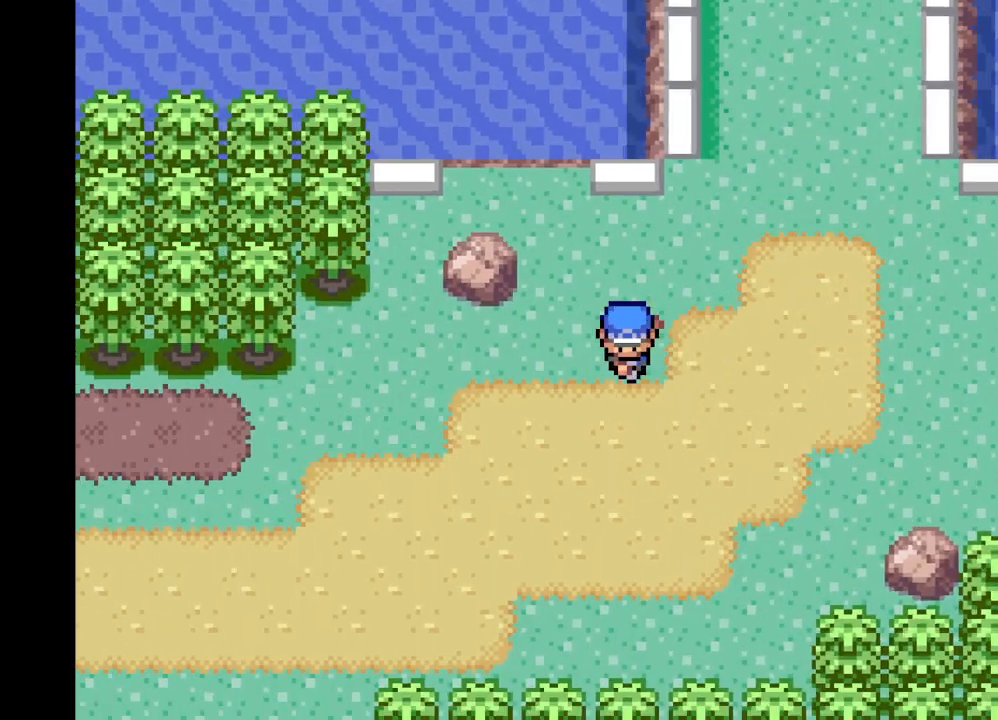
{"buttons": ["A", "DPAD_LEFT"], "left_stick": "center", "right_stick": "center", "events": [[125, "DPAD_LEFT", "down"], [167, "DPAD_DOWN", "up"]]}
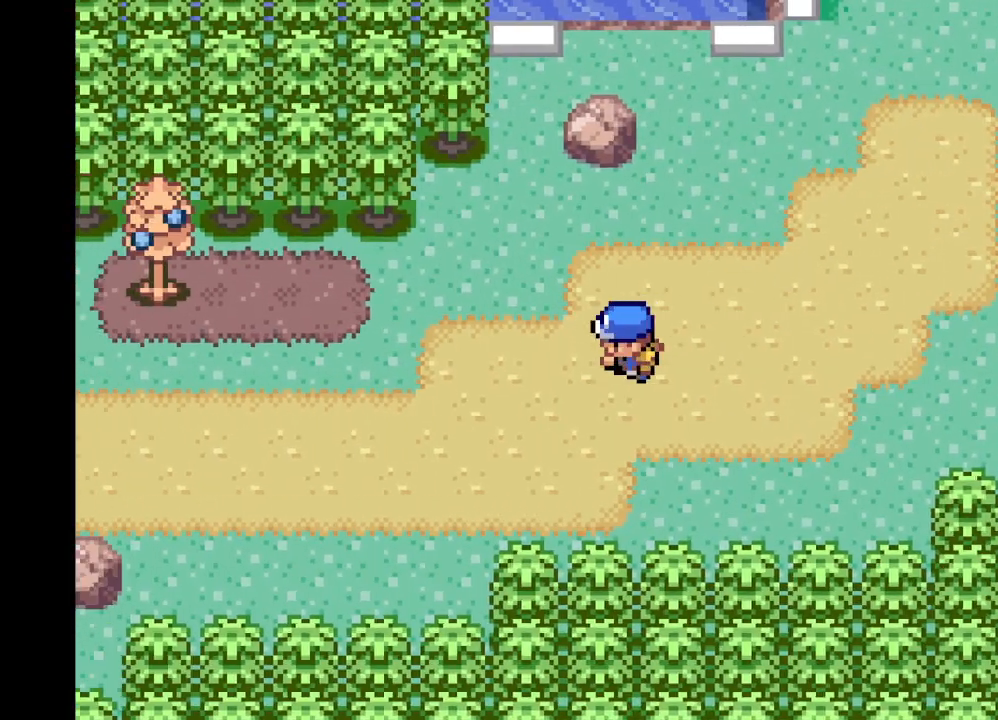
{"buttons": ["DPAD_LEFT"], "left_stick": "center", "right_stick": "center", "events": [[292, "A", "up"], [375, "DPAD_LEFT", "up"], [417, "DPAD_LEFT", "down"]]}
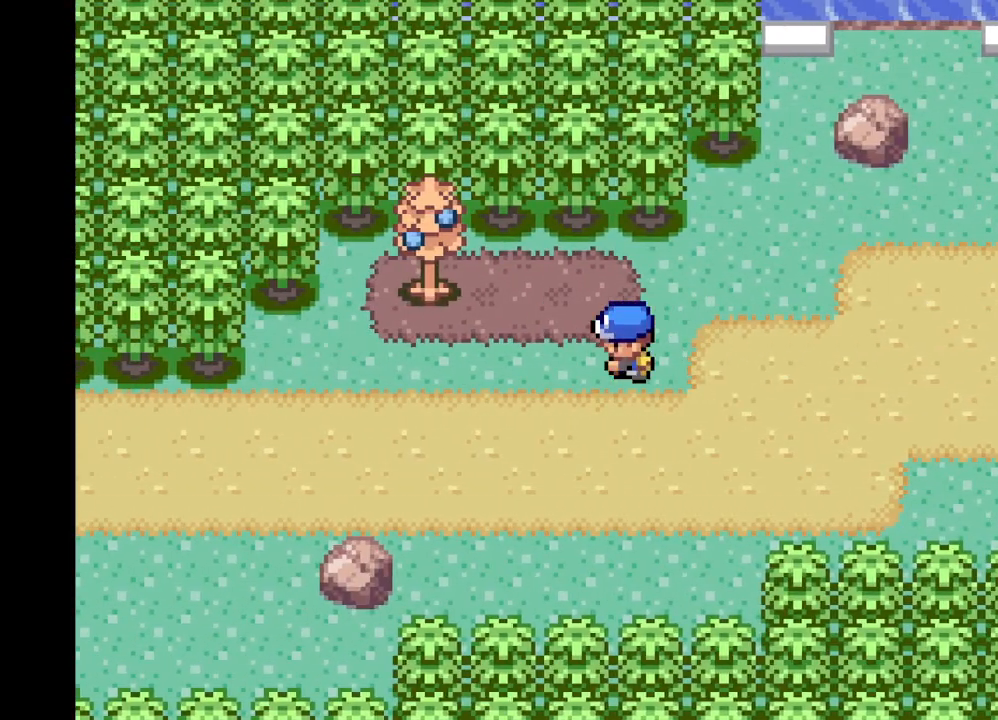
{"buttons": ["DPAD_LEFT"], "left_stick": "center", "right_stick": "center", "events": []}
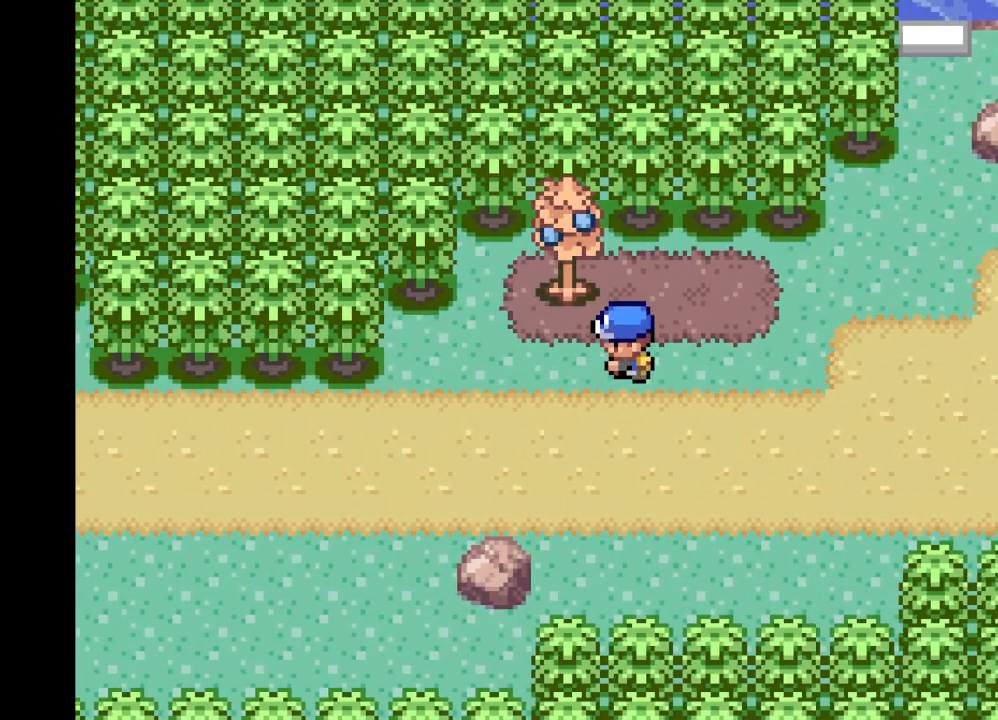
{"buttons": ["B"], "left_stick": "center", "right_stick": "center", "events": [[42, "DPAD_UP", "down"], [83, "DPAD_LEFT", "up"], [250, "B", "down"], [375, "B", "up"], [500, "B", "down"], [500, "DPAD_UP", "up"]]}
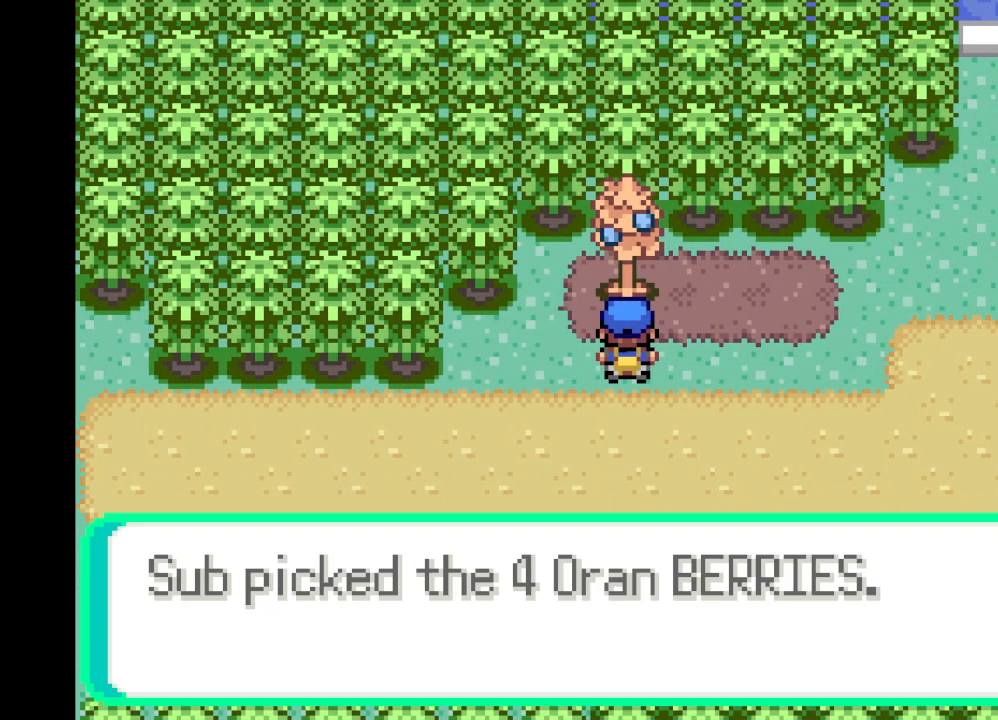
{"buttons": ["B"], "left_stick": "center", "right_stick": "center", "events": [[84, "B", "up"], [417, "B", "down"]]}